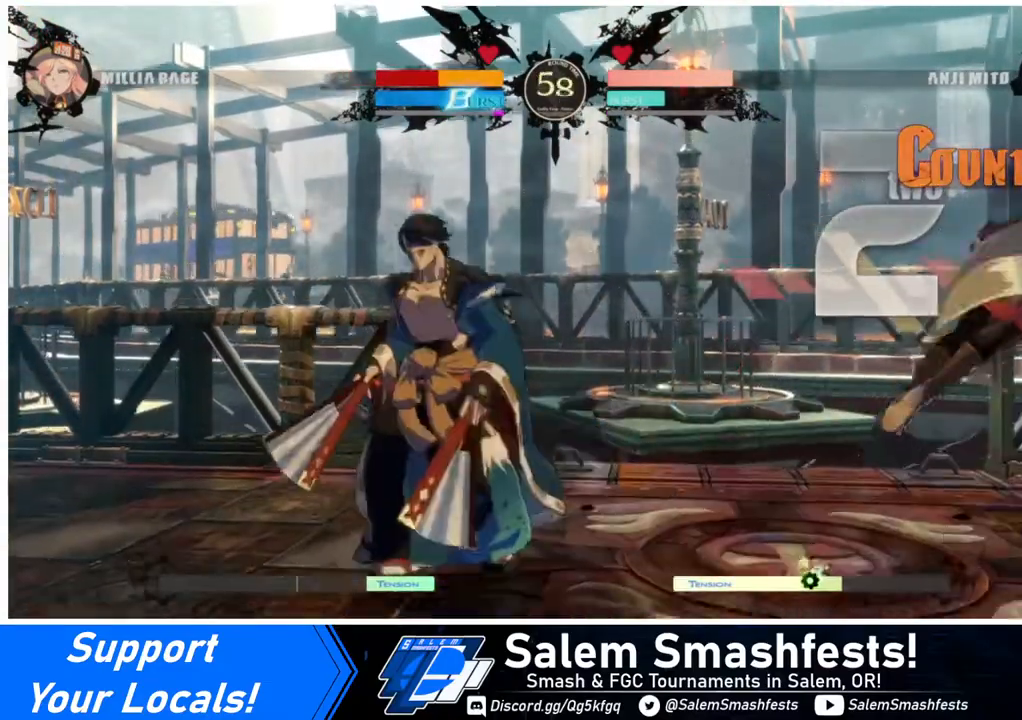
Gameplay with a controller (arcade stick); each line is a JSON object with the inputs held at the frame after it. "events" lists button and stick changes between this image and that frame as [ms after this image, input, new state], when the widget could be followed in between. Not read: L3 R3.
{"buttons": ["DPAD_DOWN", "DPAD_RIGHT"], "events": []}
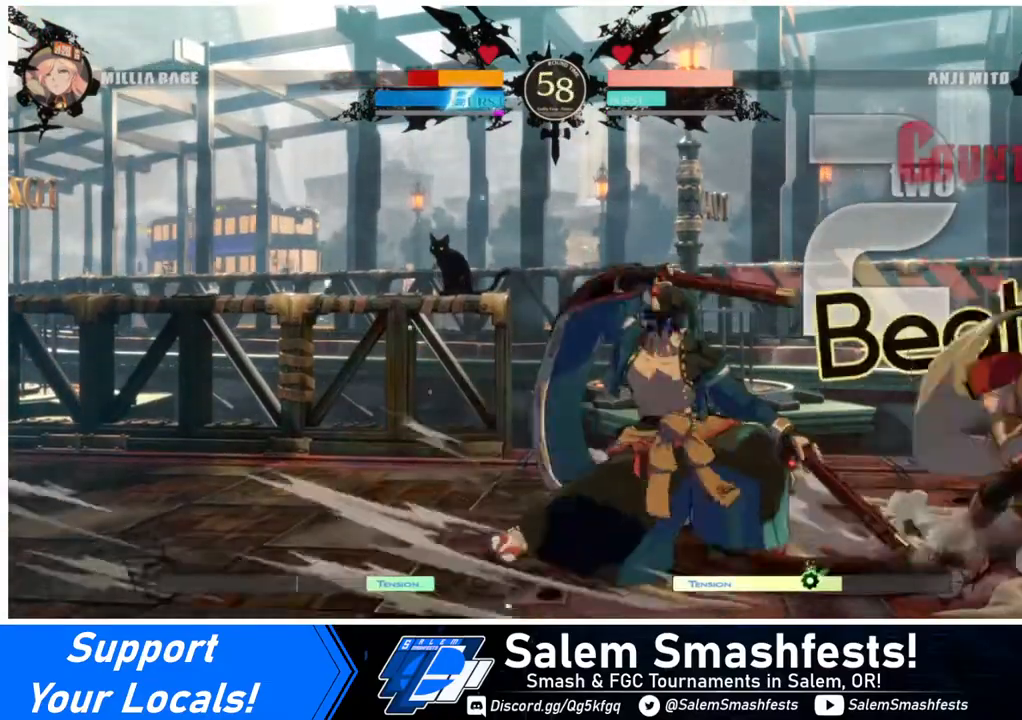
{"buttons": [], "events": [[200, "DPAD_DOWN", "up"], [200, "DPAD_UP", "down"], [240, "DPAD_RIGHT", "up"], [240, "DPAD_UP", "up"]]}
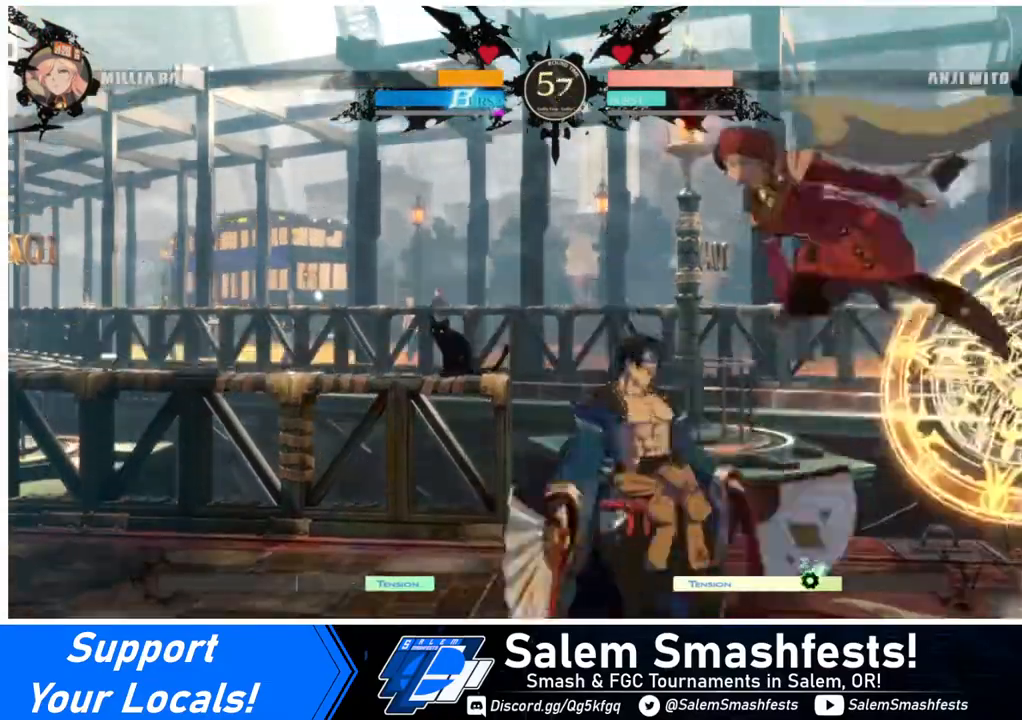
{"buttons": ["L1"], "events": [[120, "R1", "down"], [280, "R1", "up"], [480, "L1", "down"]]}
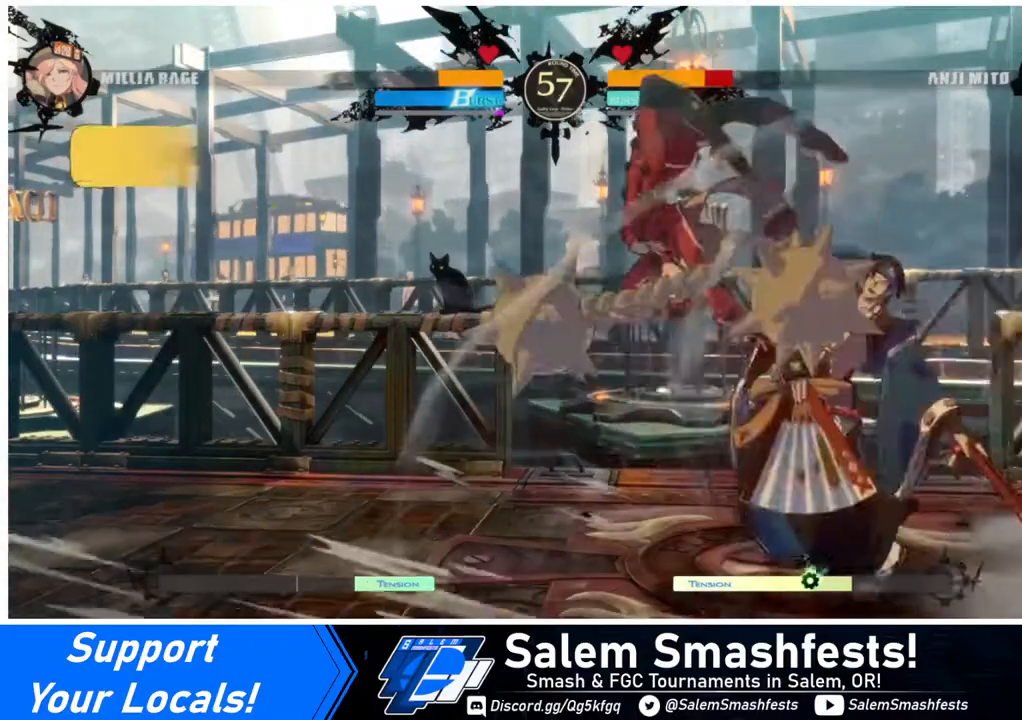
{"buttons": [], "events": [[80, "L1", "up"]]}
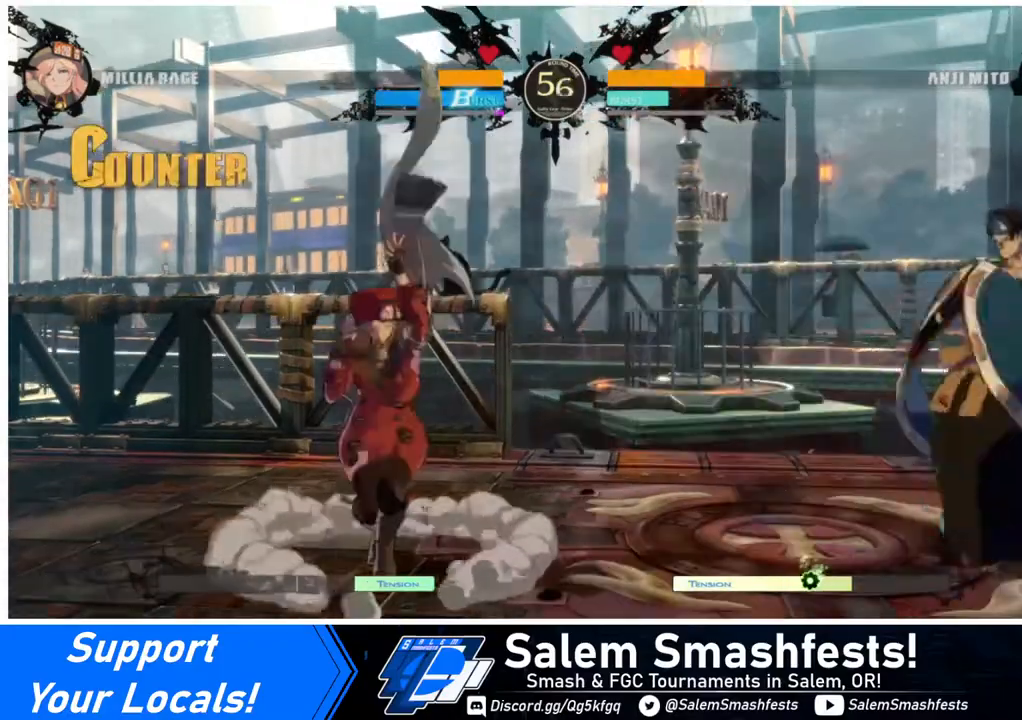
{"buttons": [], "events": [[80, "DPAD_LEFT", "down"], [120, "DPAD_LEFT", "up"], [200, "DPAD_LEFT", "down"], [320, "DPAD_LEFT", "up"], [360, "DPAD_RIGHT", "down"], [440, "DPAD_RIGHT", "up"]]}
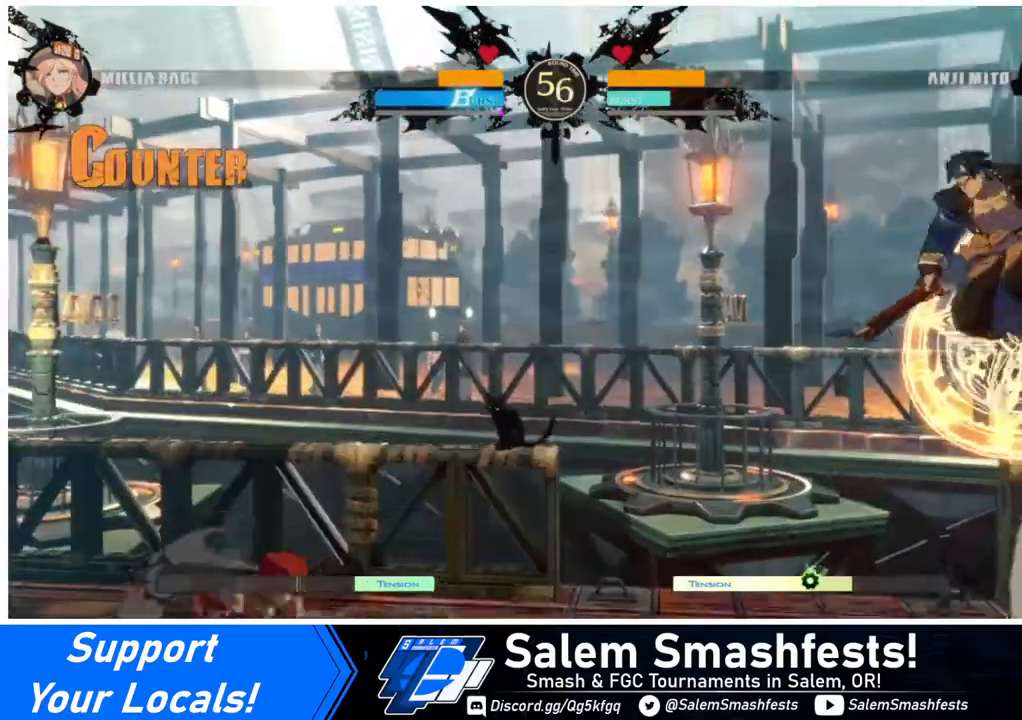
{"buttons": ["DPAD_LEFT"], "events": [[40, "DPAD_RIGHT", "down"], [200, "CROSS", "down"], [240, "DPAD_RIGHT", "up"], [280, "CROSS", "up"], [280, "DPAD_DOWN", "down"], [360, "DPAD_LEFT", "down"], [440, "DPAD_DOWN", "up"]]}
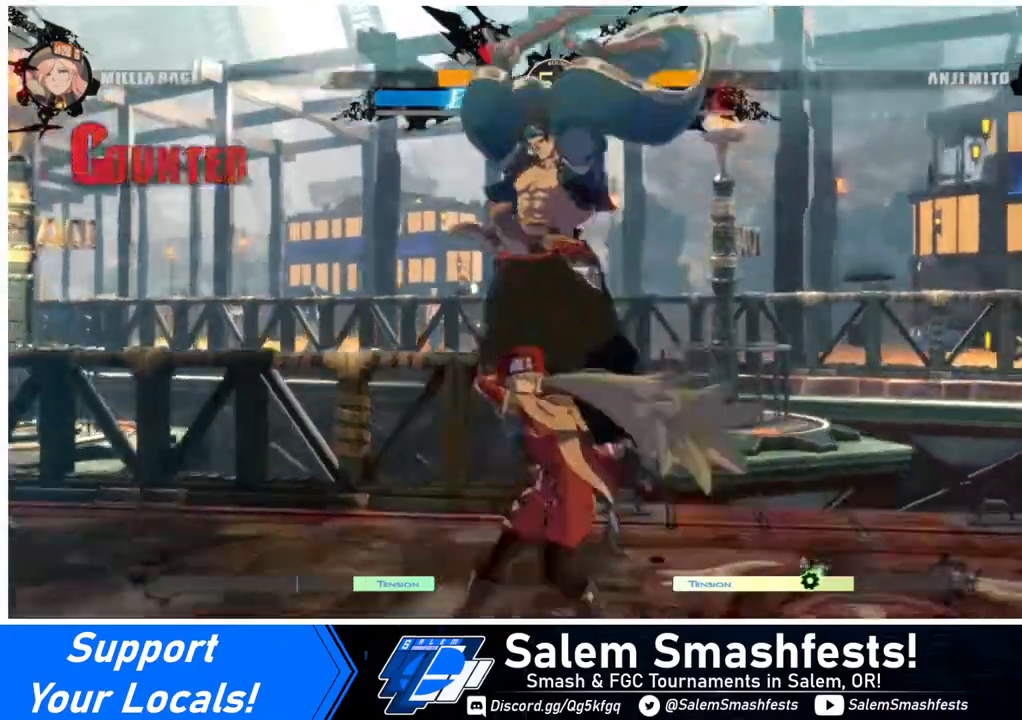
{"buttons": ["R2", "DPAD_DOWN", "DPAD_RIGHT"], "events": [[160, "DPAD_DOWN", "down"], [200, "DPAD_LEFT", "up"], [200, "DPAD_RIGHT", "down"], [240, "SQUARE", "down"], [320, "SQUARE", "up"], [400, "R2", "down"]]}
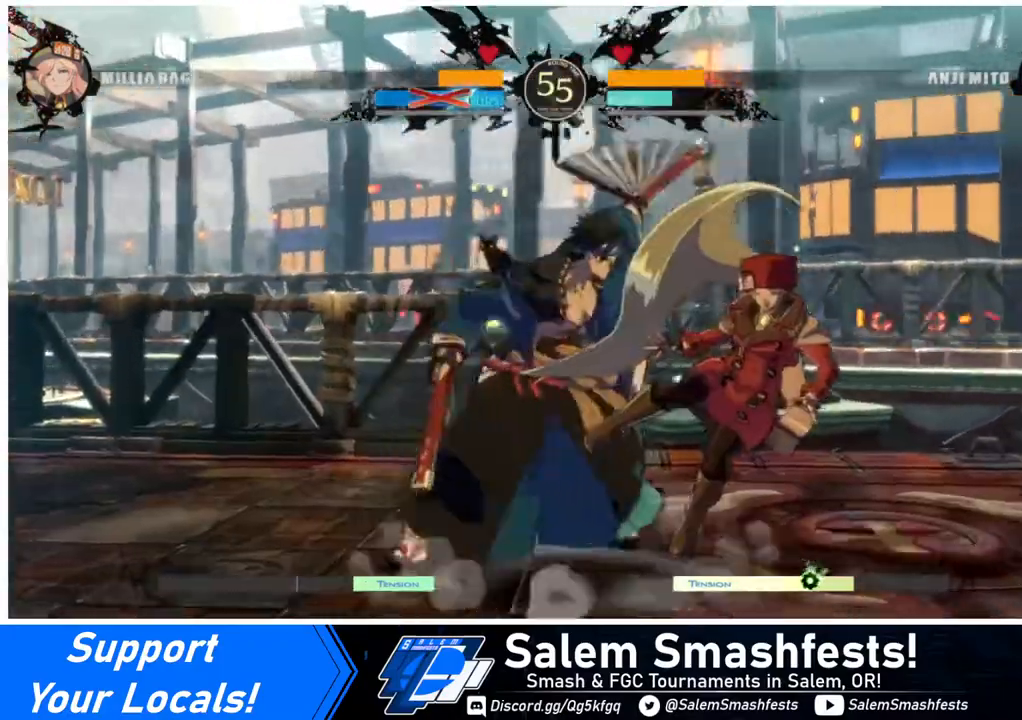
{"buttons": ["DPAD_RIGHT"], "events": [[40, "R2", "up"], [160, "DPAD_DOWN", "up"], [200, "DPAD_RIGHT", "up"], [320, "DPAD_RIGHT", "down"]]}
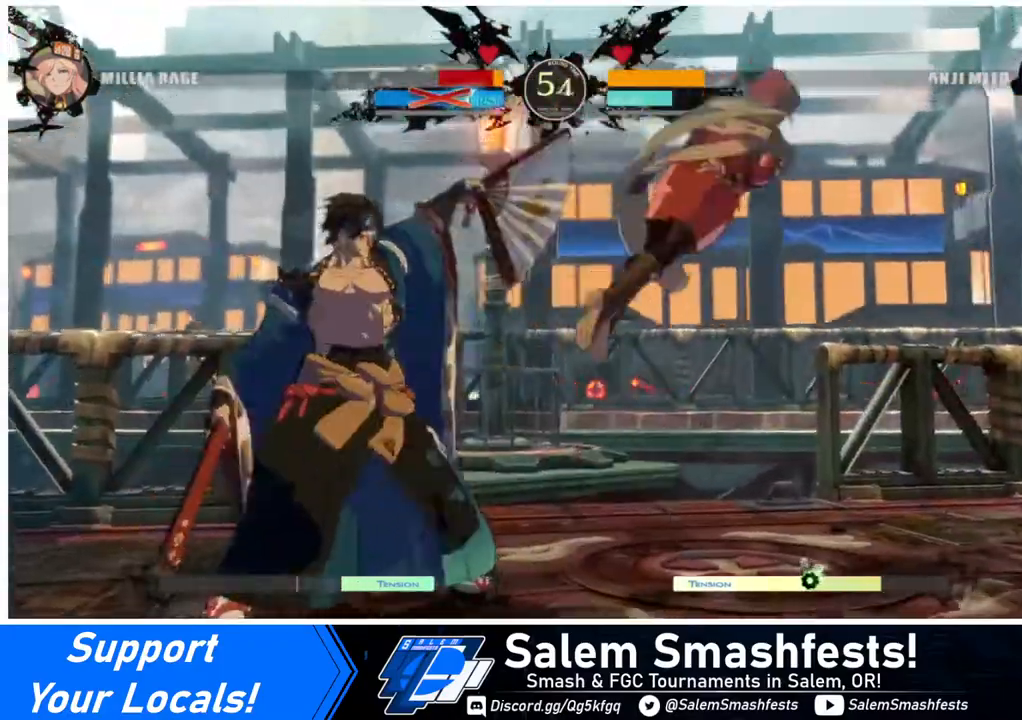
{"buttons": ["DPAD_DOWN", "DPAD_RIGHT"], "events": [[320, "DPAD_DOWN", "down"]]}
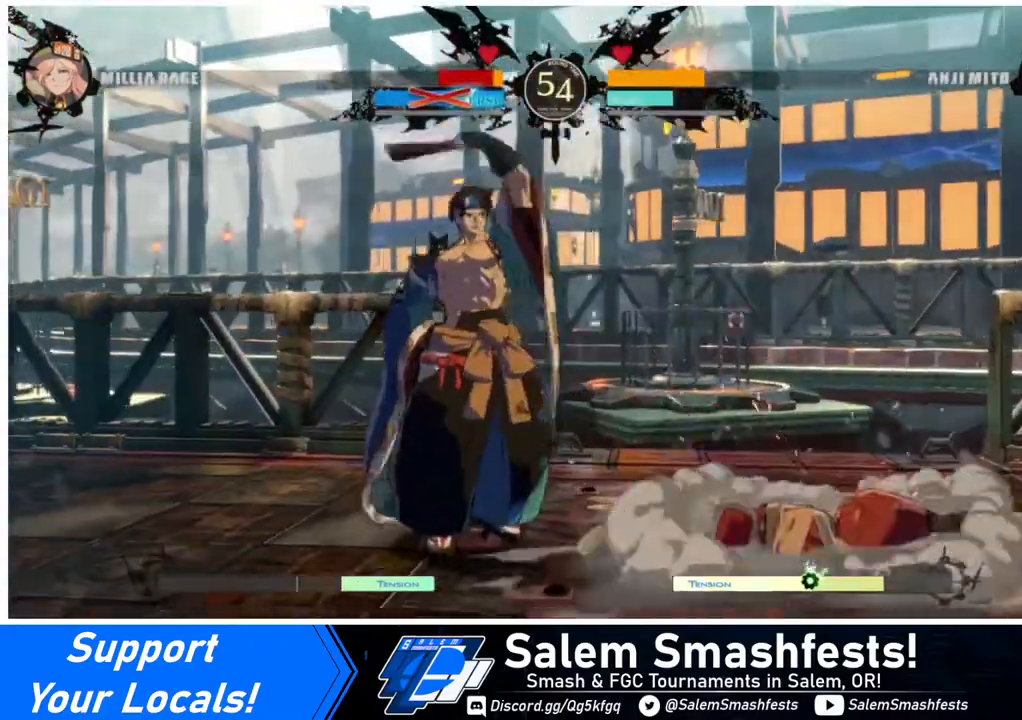
{"buttons": ["DPAD_DOWN", "DPAD_RIGHT"], "events": []}
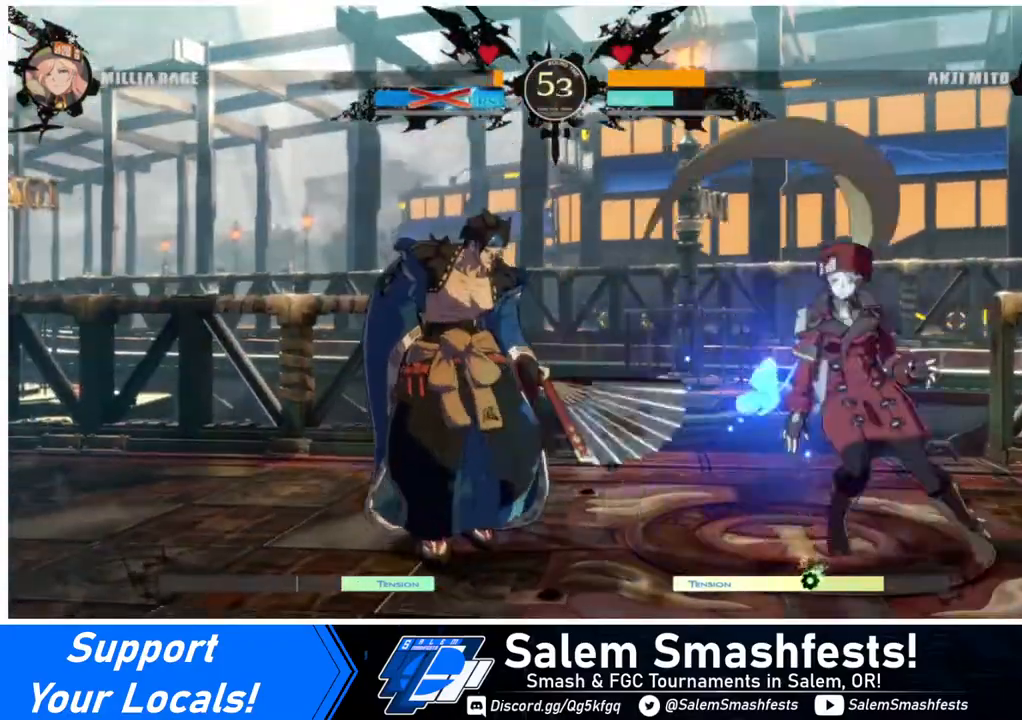
{"buttons": ["DPAD_DOWN", "DPAD_RIGHT"], "events": []}
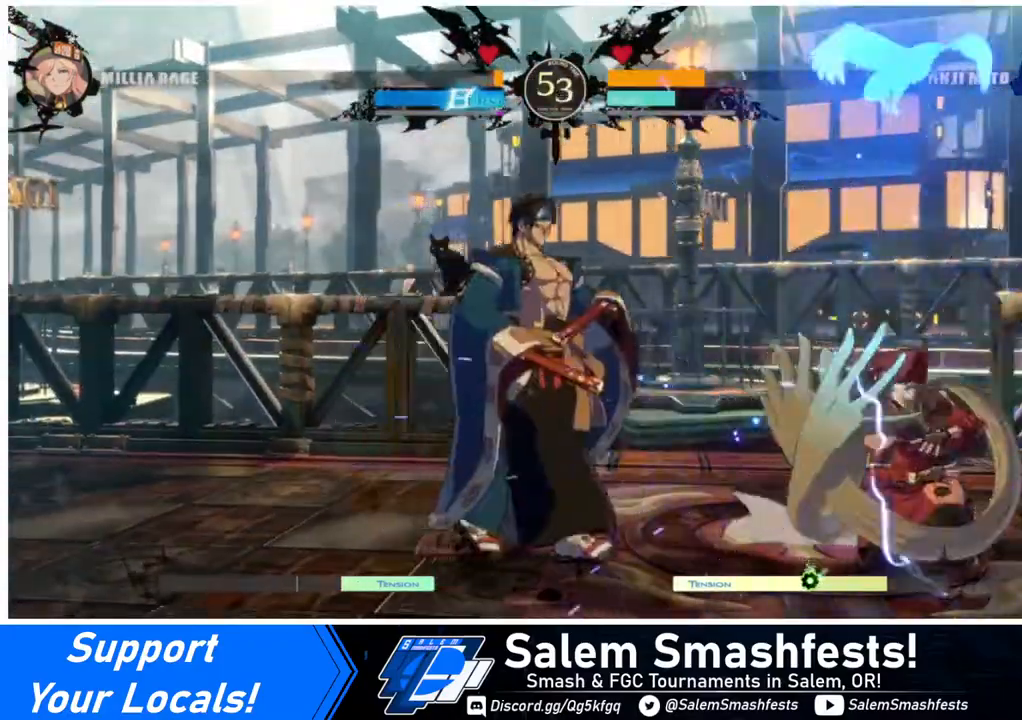
{"buttons": [], "events": [[40, "DPAD_DOWN", "up"], [40, "DPAD_RIGHT", "up"], [120, "R2", "down"], [160, "SQUARE", "down"], [240, "R2", "up"], [240, "SQUARE", "up"]]}
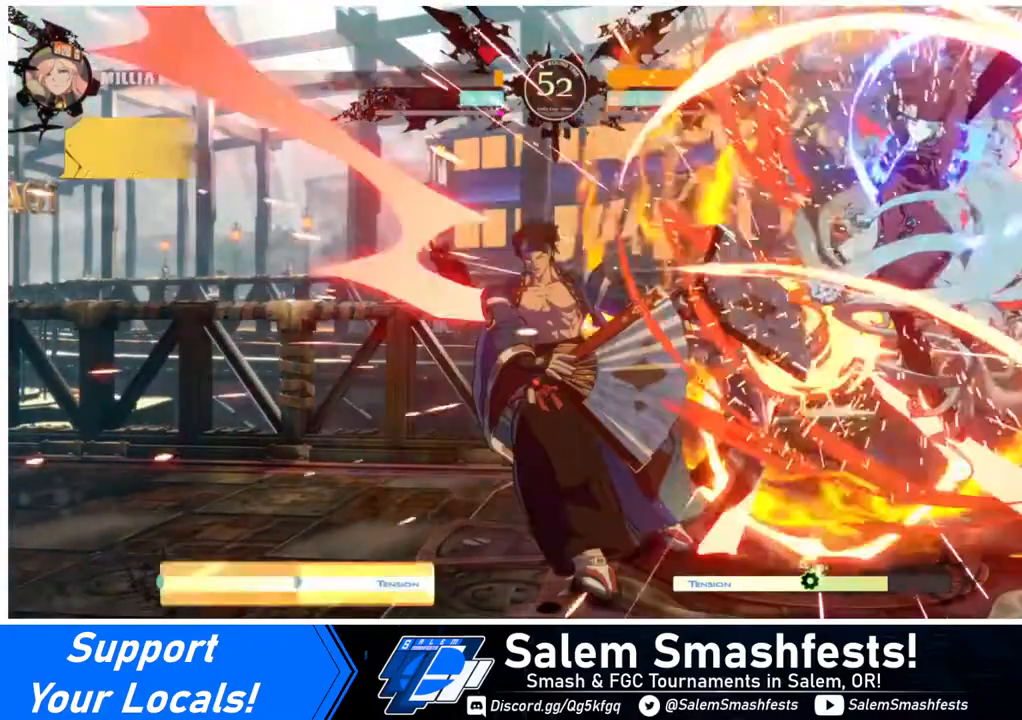
{"buttons": [], "events": []}
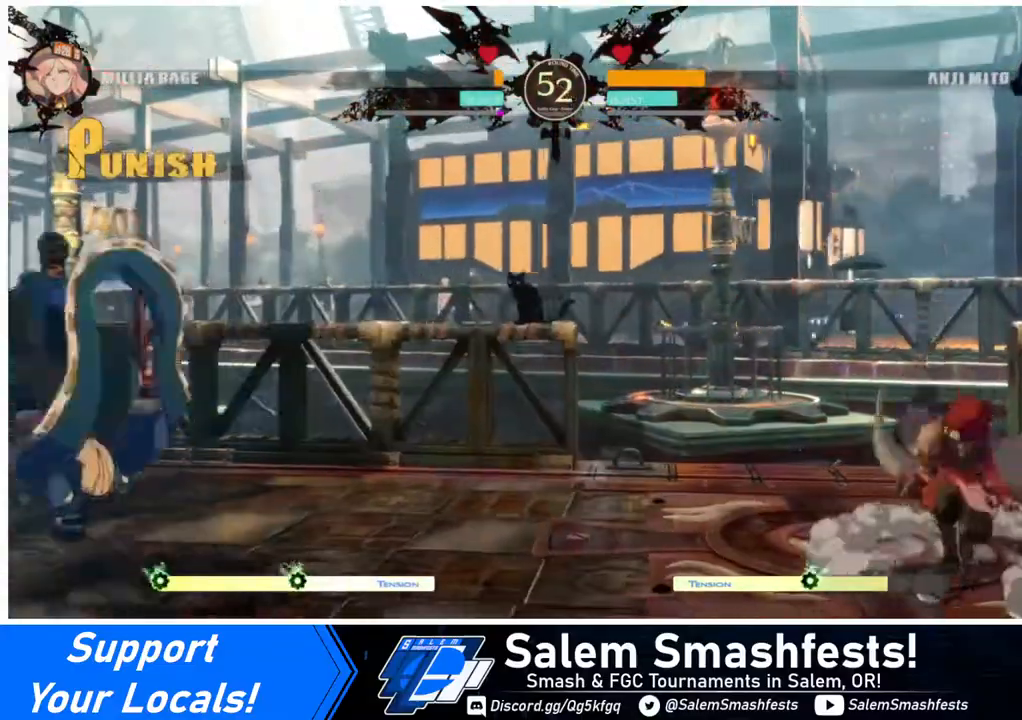
{"buttons": [], "events": [[40, "DPAD_LEFT", "down"], [80, "DPAD_LEFT", "up"], [160, "DPAD_LEFT", "down"], [520, "DPAD_LEFT", "up"]]}
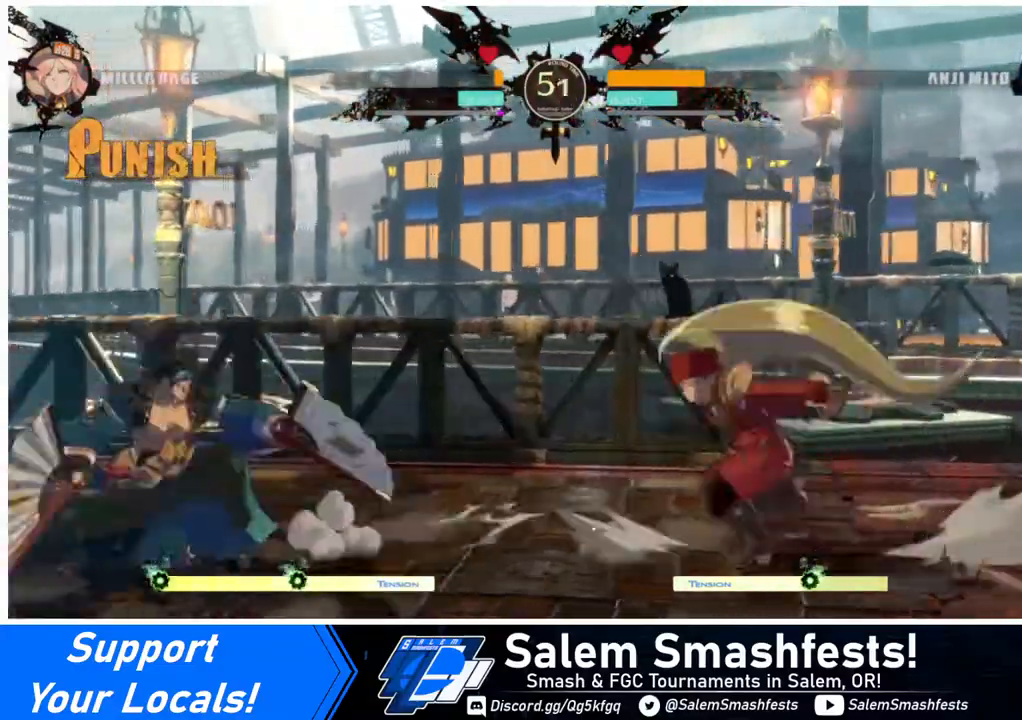
{"buttons": ["DPAD_RIGHT"], "events": [[40, "DPAD_RIGHT", "down"], [40, "DPAD_UP", "down"], [120, "L1", "down"], [160, "DPAD_UP", "up"], [200, "L1", "up"]]}
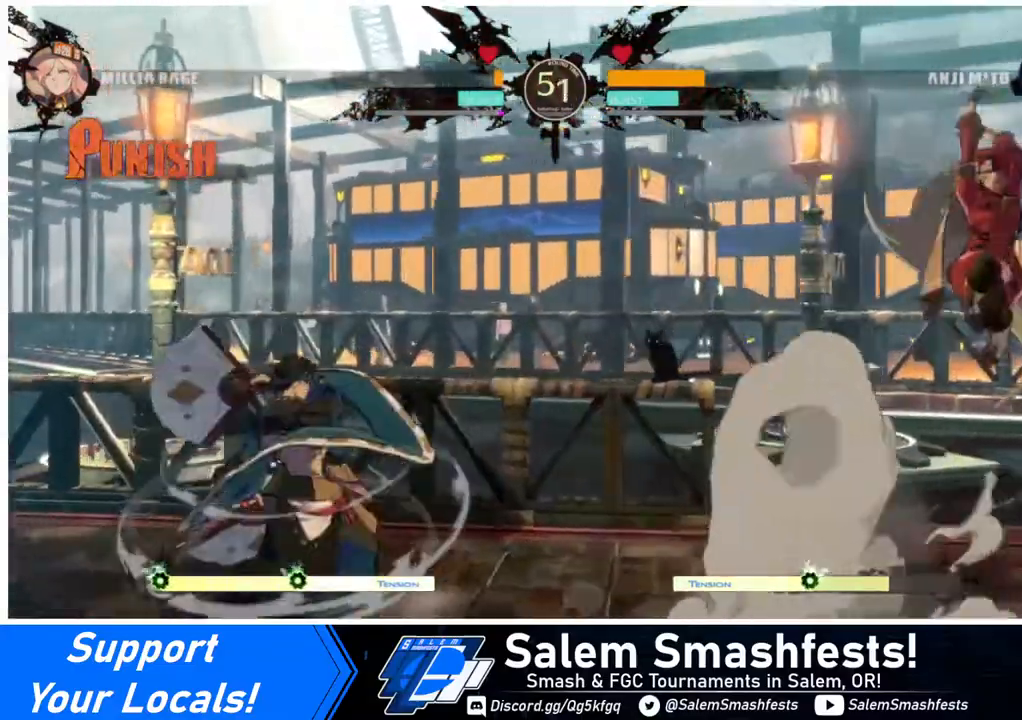
{"buttons": ["DPAD_RIGHT"], "events": [[40, "DPAD_RIGHT", "up"], [280, "DPAD_RIGHT", "down"], [360, "DPAD_RIGHT", "up"], [440, "DPAD_RIGHT", "down"]]}
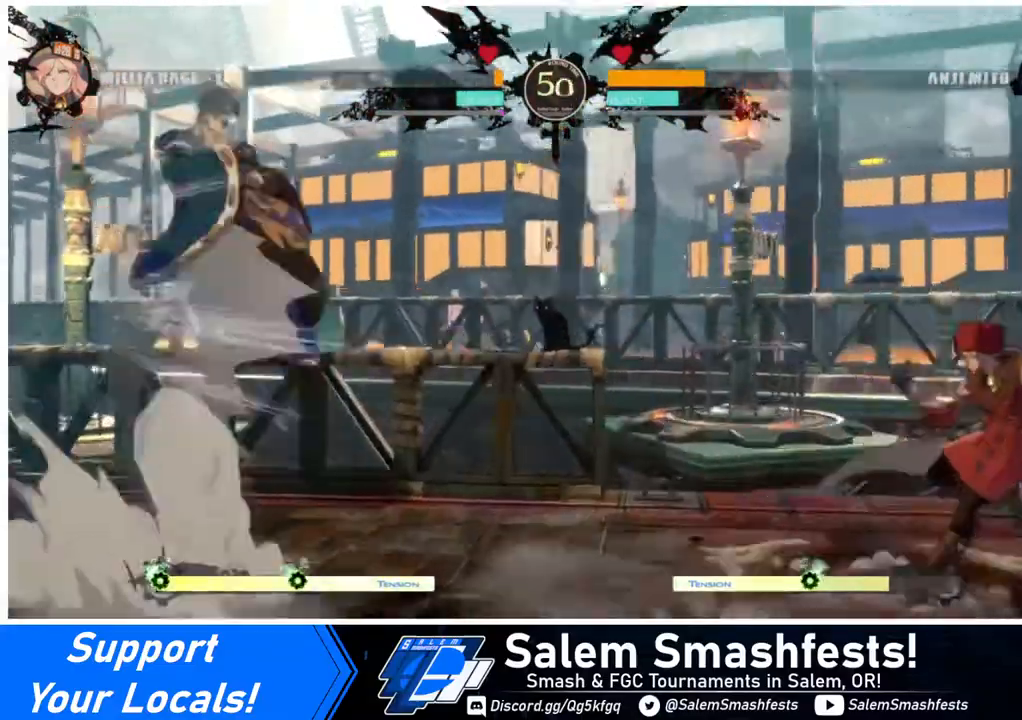
{"buttons": [], "events": [[40, "DPAD_RIGHT", "up"], [120, "DPAD_LEFT", "down"], [160, "DPAD_LEFT", "up"], [240, "DPAD_LEFT", "down"], [480, "DPAD_LEFT", "up"]]}
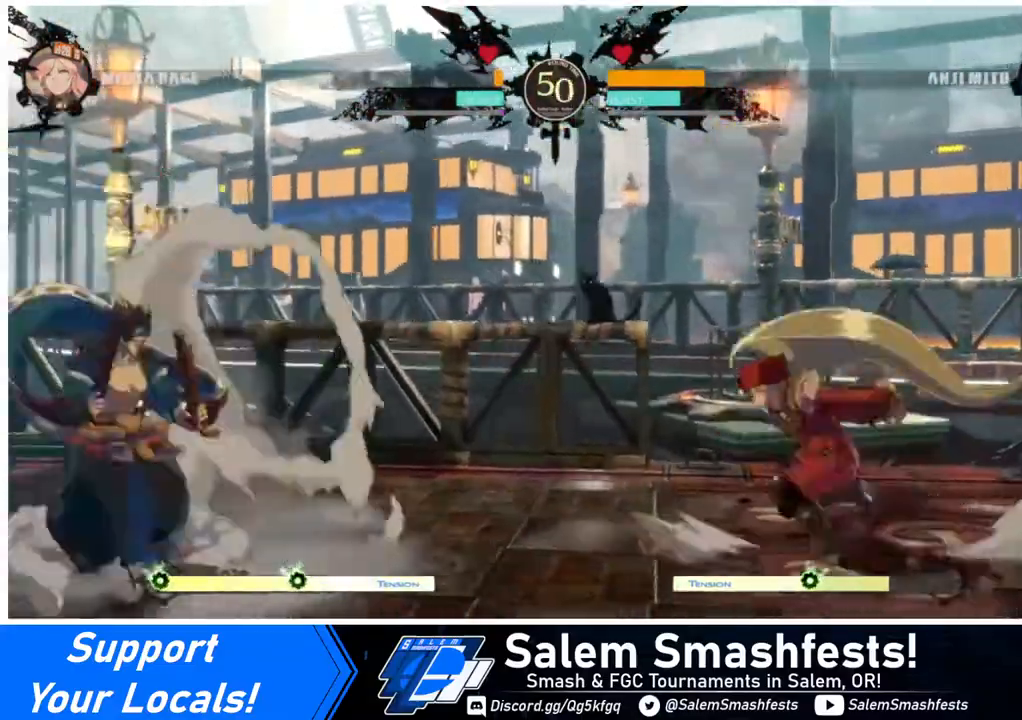
{"buttons": [], "events": [[40, "DPAD_DOWN", "down"], [80, "DPAD_DOWN", "up"], [80, "DPAD_RIGHT", "down"], [160, "CROSS", "down"], [240, "CROSS", "up"], [320, "DPAD_RIGHT", "up"]]}
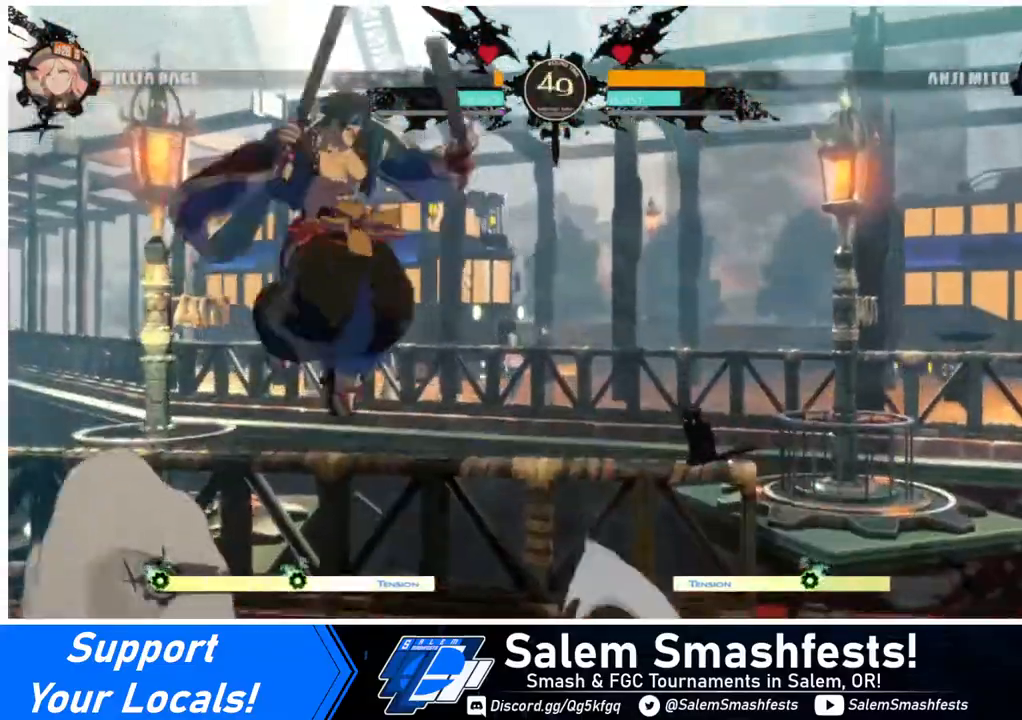
{"buttons": ["DPAD_RIGHT"], "events": [[40, "DPAD_LEFT", "down"], [120, "CIRCLE", "down"], [120, "DPAD_LEFT", "up"], [120, "DPAD_RIGHT", "down"], [120, "L1", "down"], [280, "L1", "up"], [320, "CIRCLE", "up"]]}
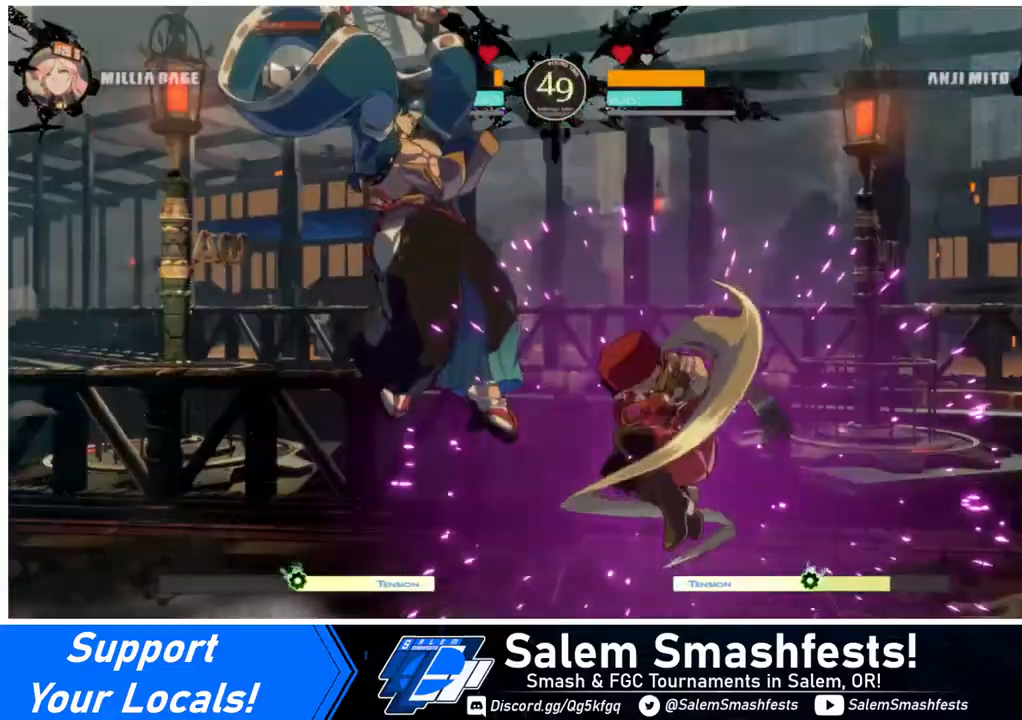
{"buttons": ["R2", "DPAD_UP", "DPAD_LEFT"], "events": [[40, "DPAD_RIGHT", "up"], [280, "DPAD_LEFT", "down"], [440, "DPAD_UP", "down"], [520, "R2", "down"]]}
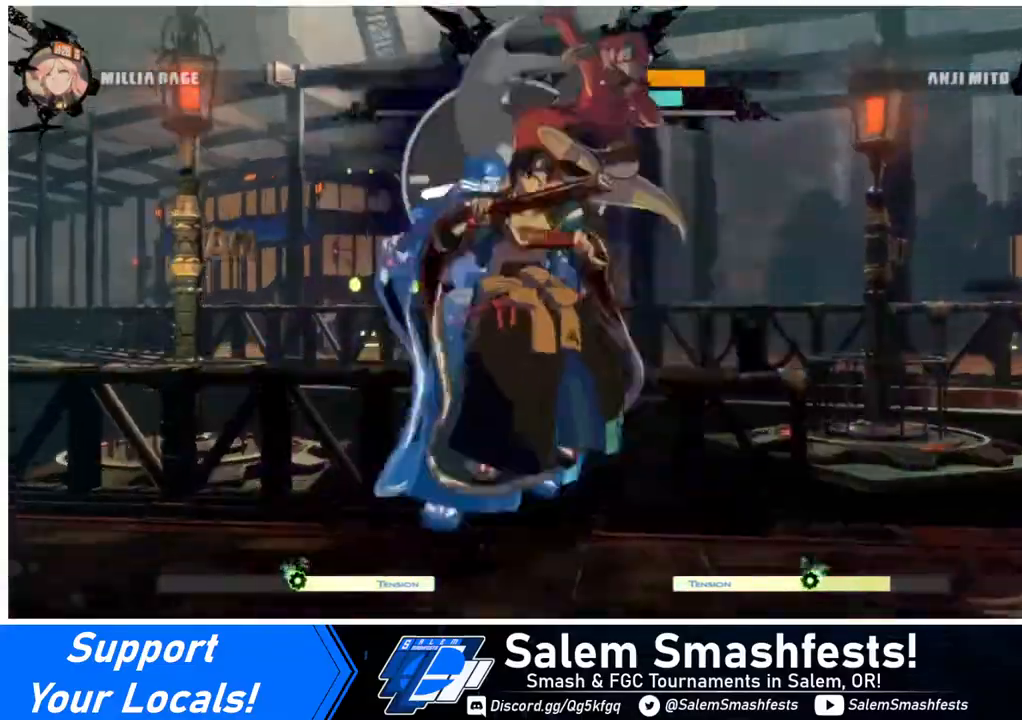
{"buttons": ["DPAD_LEFT"], "events": [[40, "DPAD_UP", "up"], [80, "R2", "up"]]}
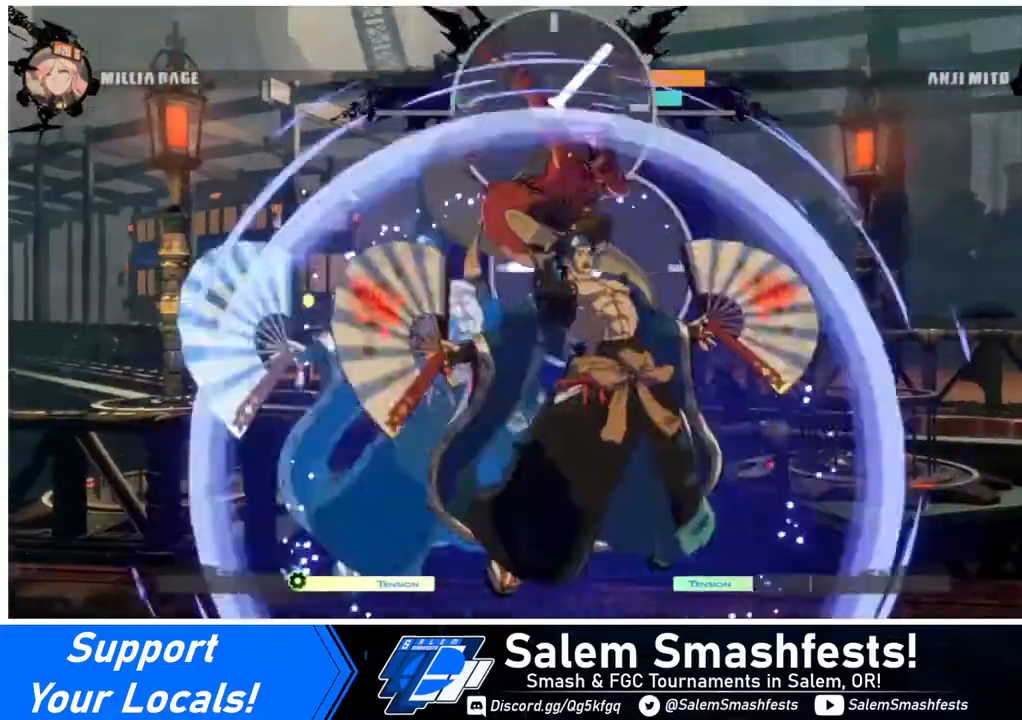
{"buttons": [], "events": [[400, "DPAD_LEFT", "up"], [440, "TRIANGLE", "down"], [480, "TRIANGLE", "up"]]}
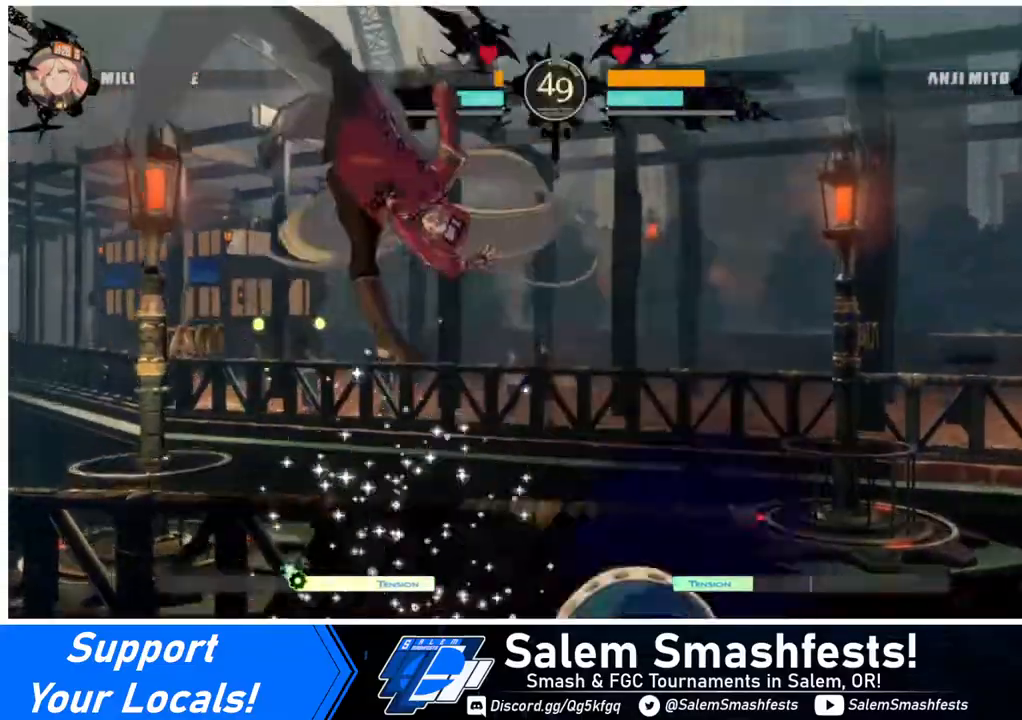
{"buttons": ["DPAD_LEFT"], "events": [[40, "DPAD_LEFT", "down"], [80, "TRIANGLE", "down"], [120, "TRIANGLE", "up"]]}
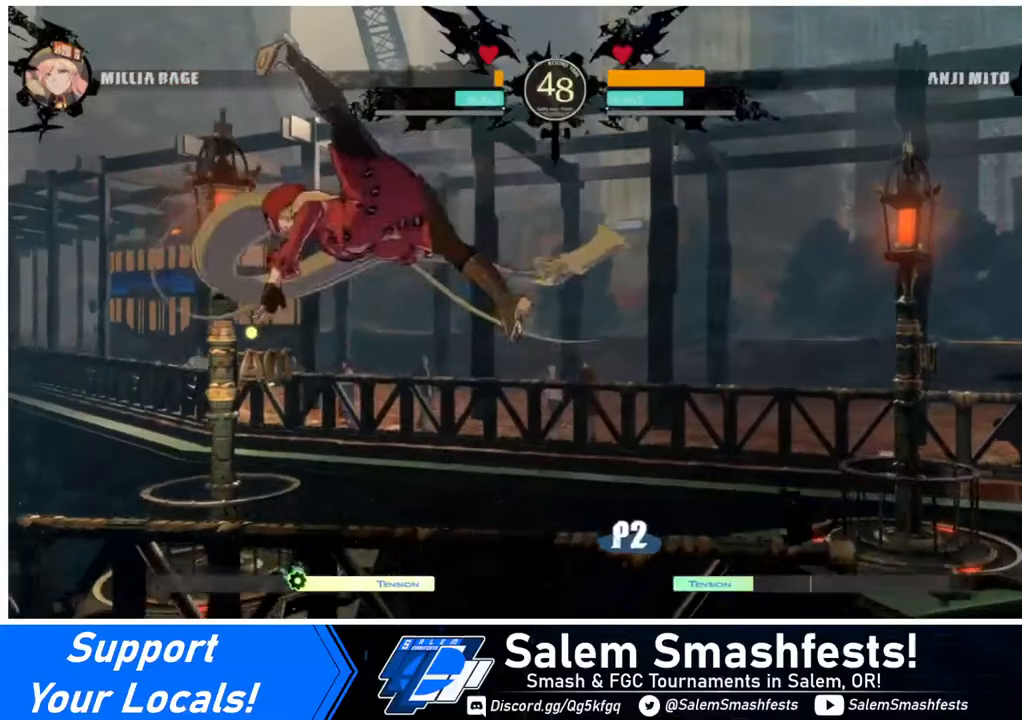
{"buttons": ["DPAD_LEFT"], "events": [[80, "DPAD_LEFT", "up"], [80, "TRIANGLE", "down"], [200, "TRIANGLE", "up"], [240, "TRIANGLE", "down"], [280, "DPAD_LEFT", "down"], [320, "TRIANGLE", "up"], [400, "TRIANGLE", "down"], [480, "TRIANGLE", "up"]]}
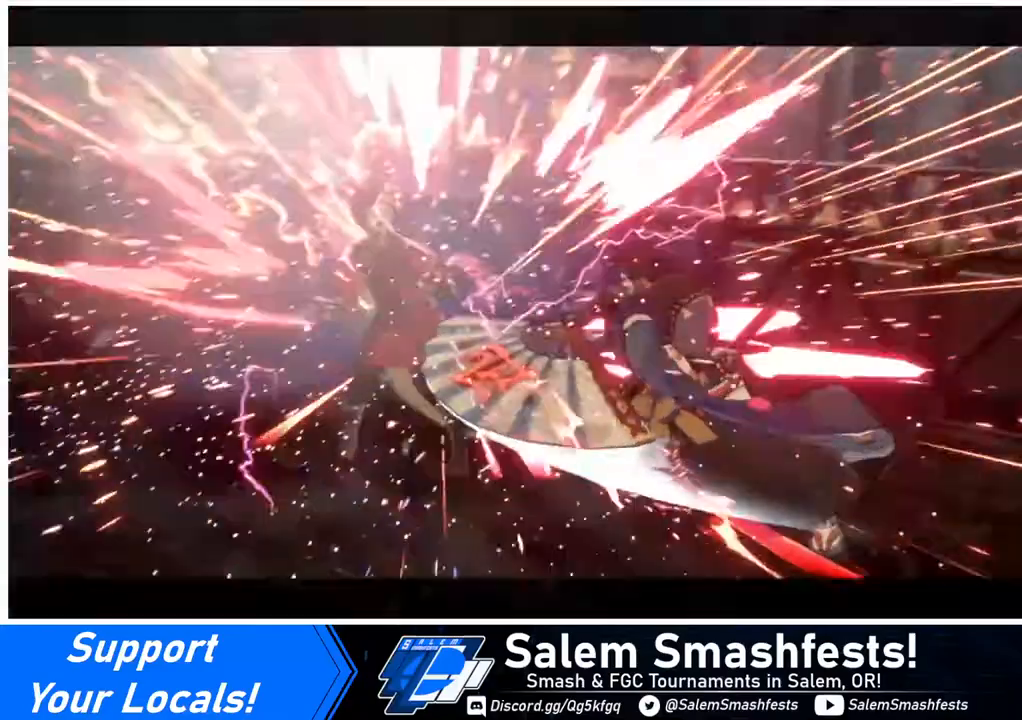
{"buttons": [], "events": [[360, "DPAD_LEFT", "up"]]}
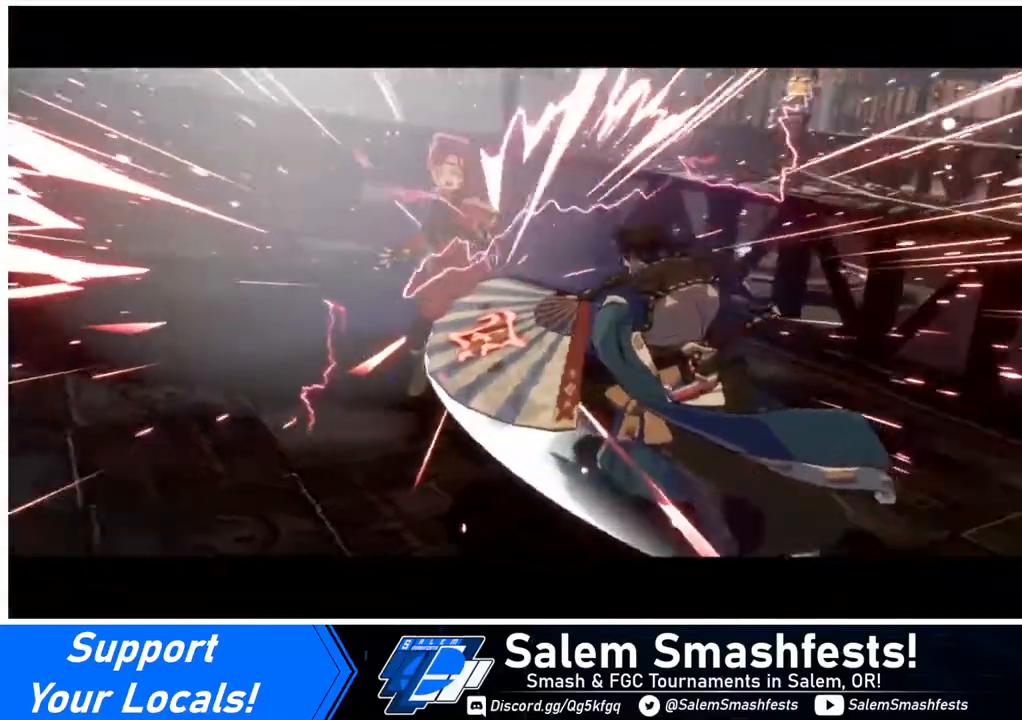
{"buttons": [], "events": []}
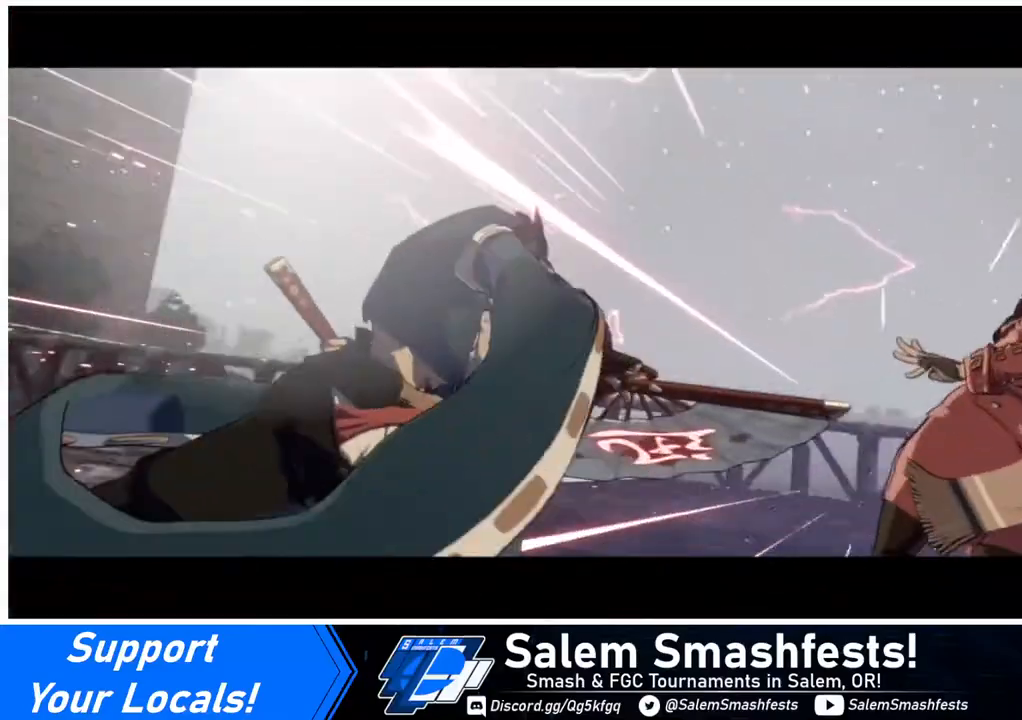
{"buttons": [], "events": []}
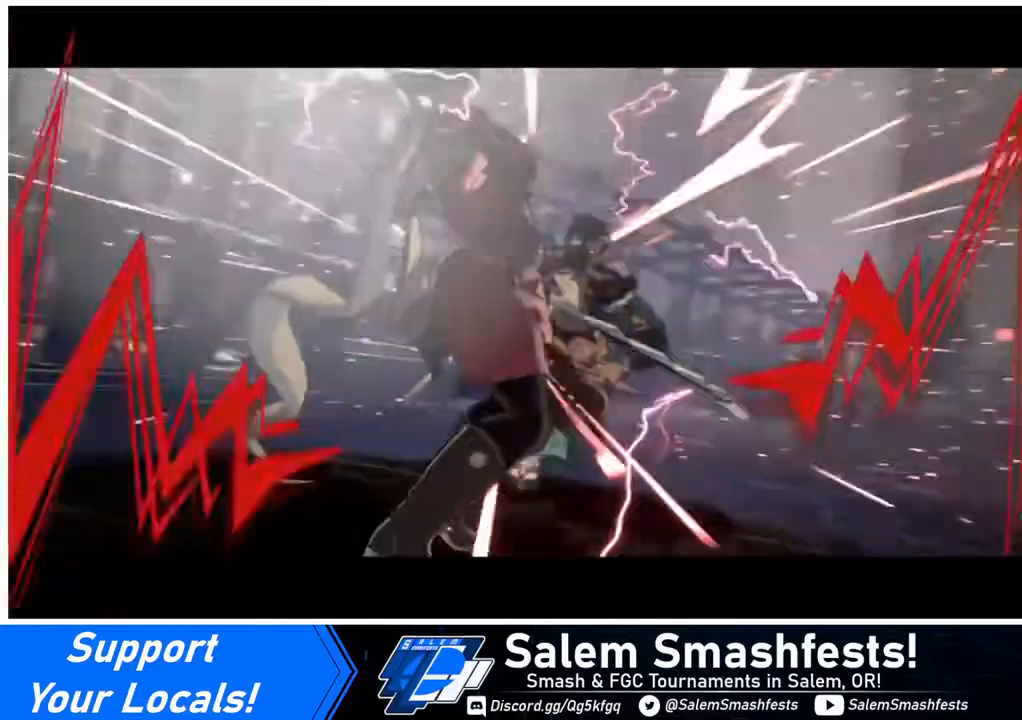
{"buttons": [], "events": []}
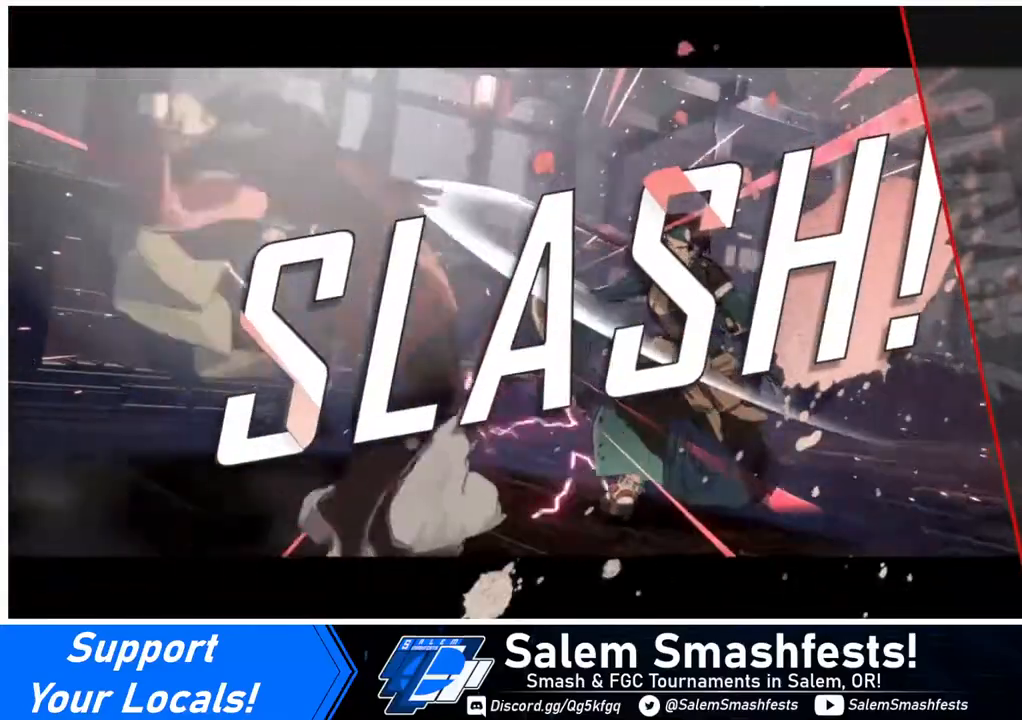
{"buttons": [], "events": [[320, "CROSS", "down"], [440, "CROSS", "up"]]}